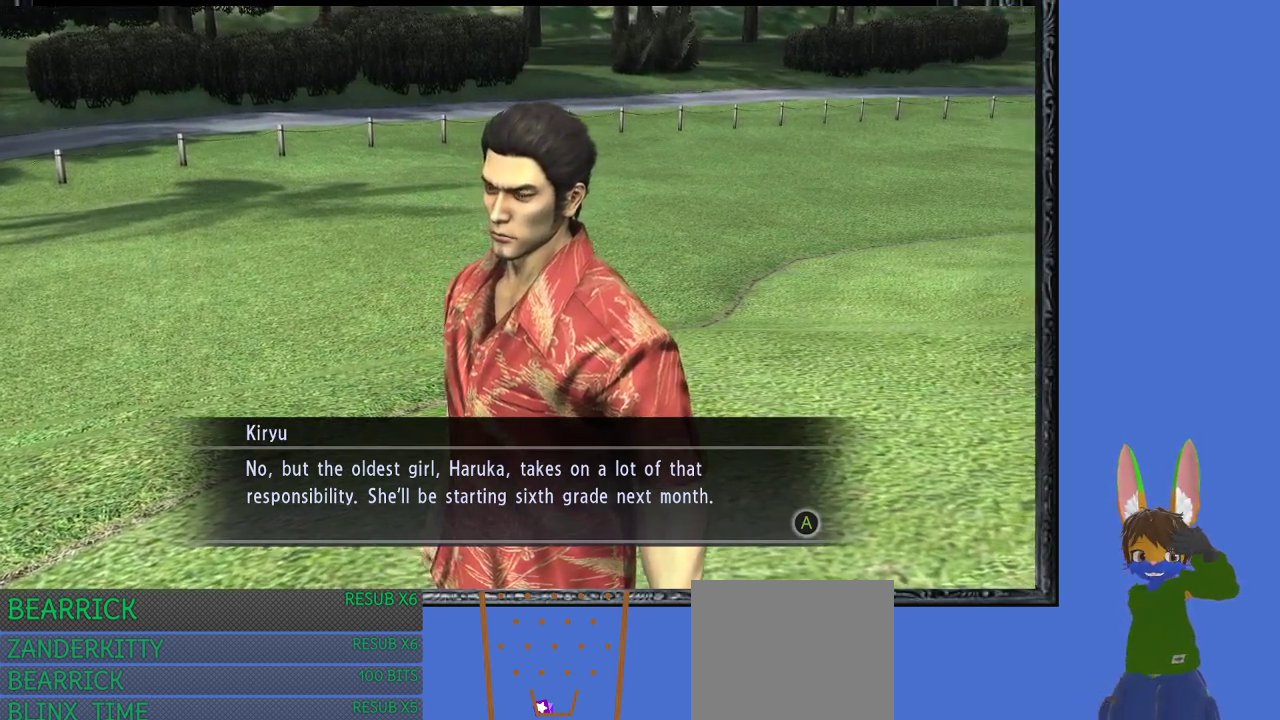
Gameplay with a controller (PlayStation layout); each line is a JSON object with the inputs held at the frame after it. "events" lists button and stick changes between this image and that frame as [ms after this image, input, new state], when the widget could be followed in between.
{"buttons": [], "left_stick": "center", "right_stick": "center", "events": [[167, "CROSS", "down"], [300, "CROSS", "up"]]}
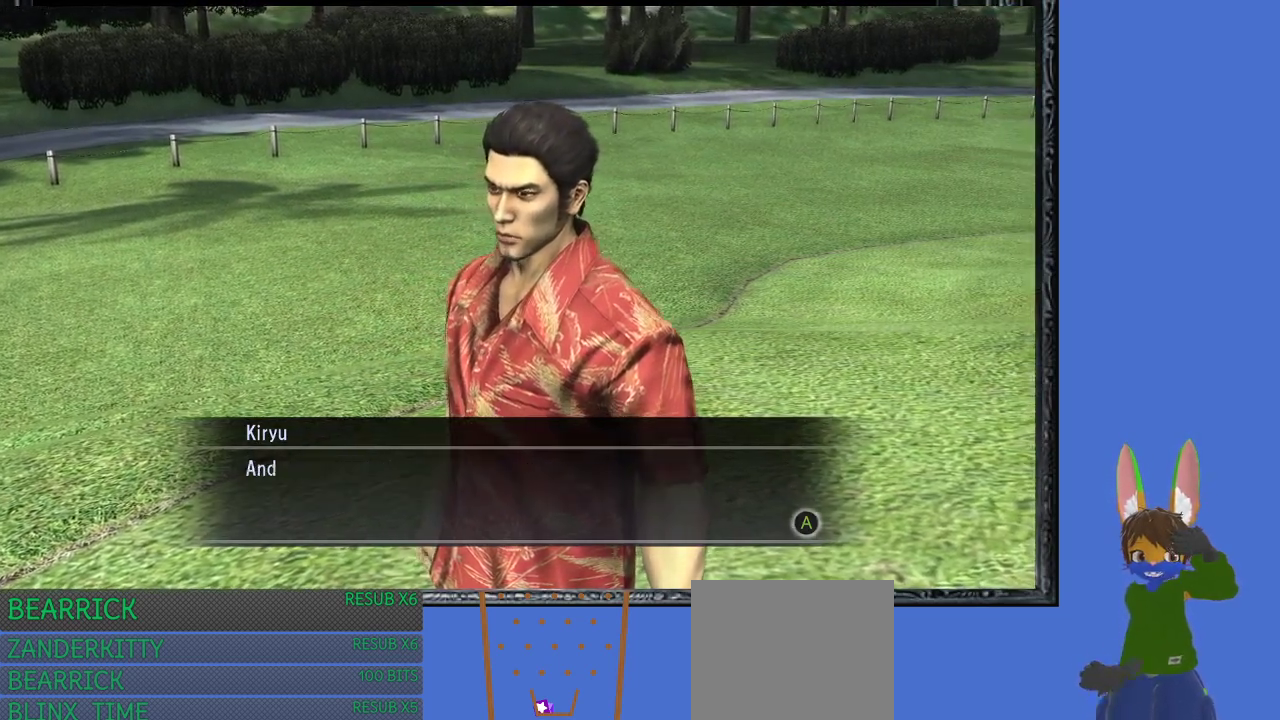
{"buttons": [], "left_stick": "center", "right_stick": "center", "events": [[167, "CROSS", "down"], [267, "CROSS", "up"]]}
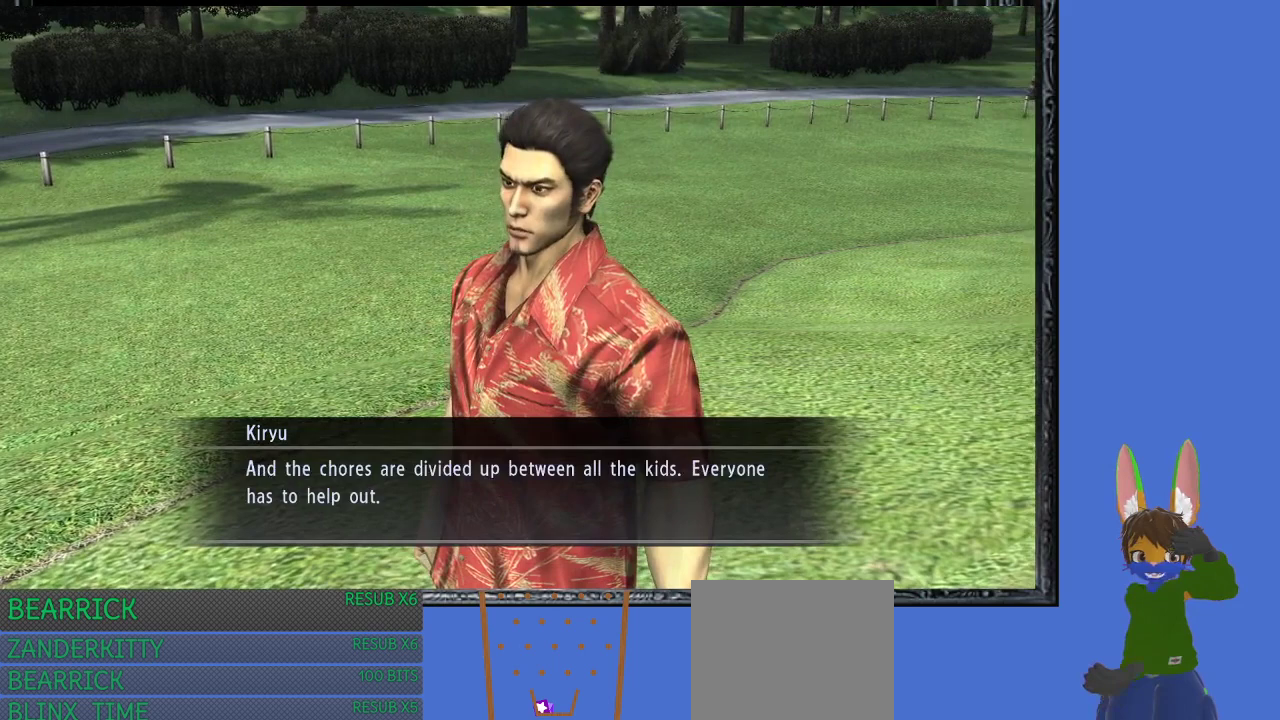
{"buttons": [], "left_stick": "center", "right_stick": "center", "events": []}
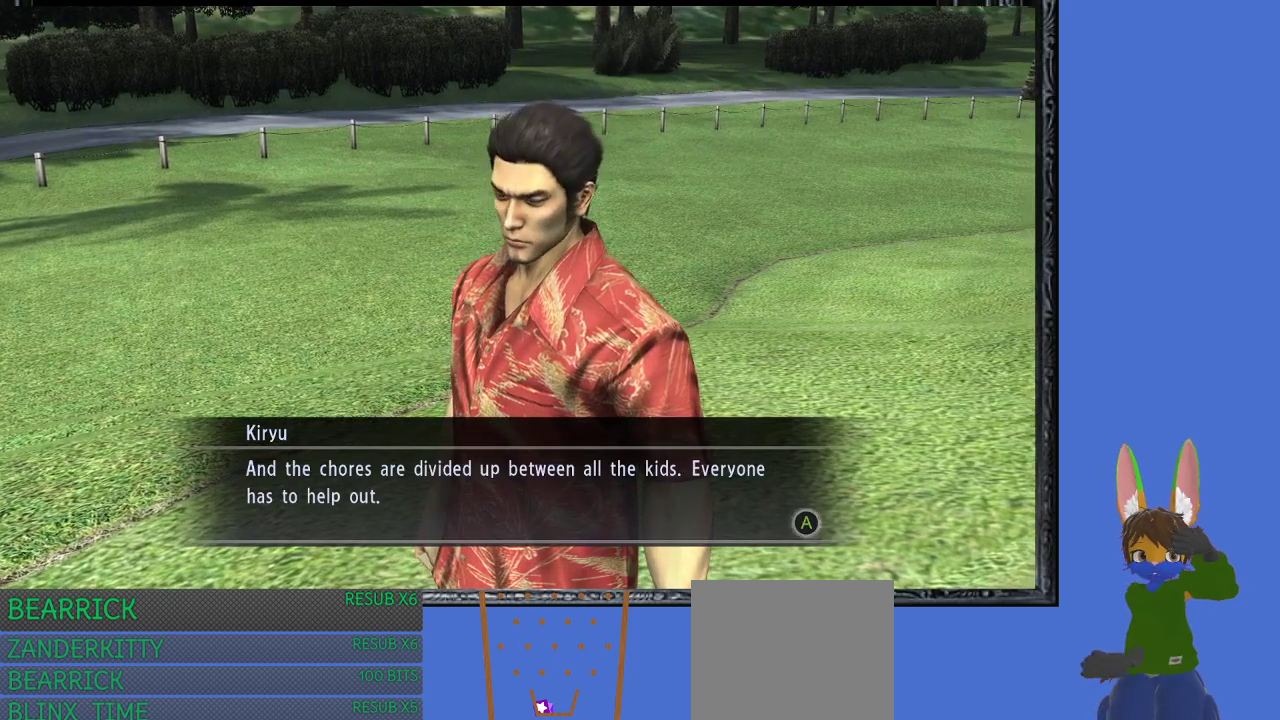
{"buttons": [], "left_stick": "center", "right_stick": "center", "events": []}
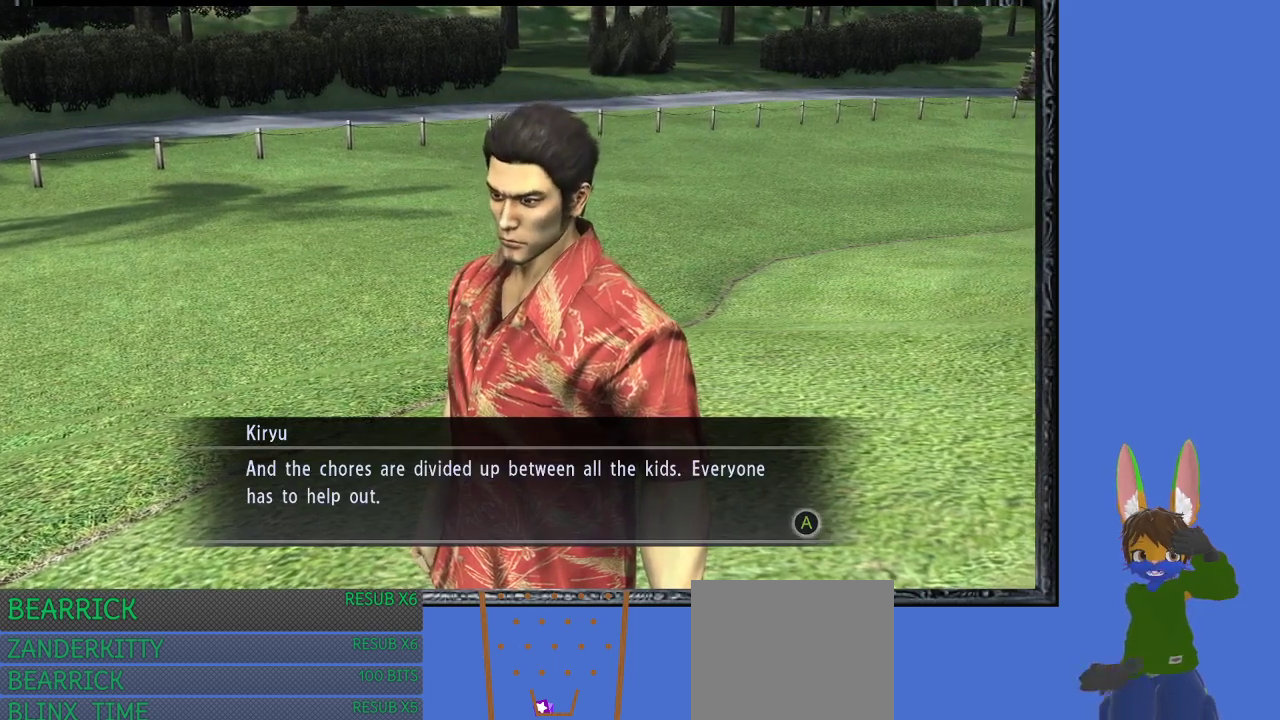
{"buttons": [], "left_stick": "center", "right_stick": "center", "events": []}
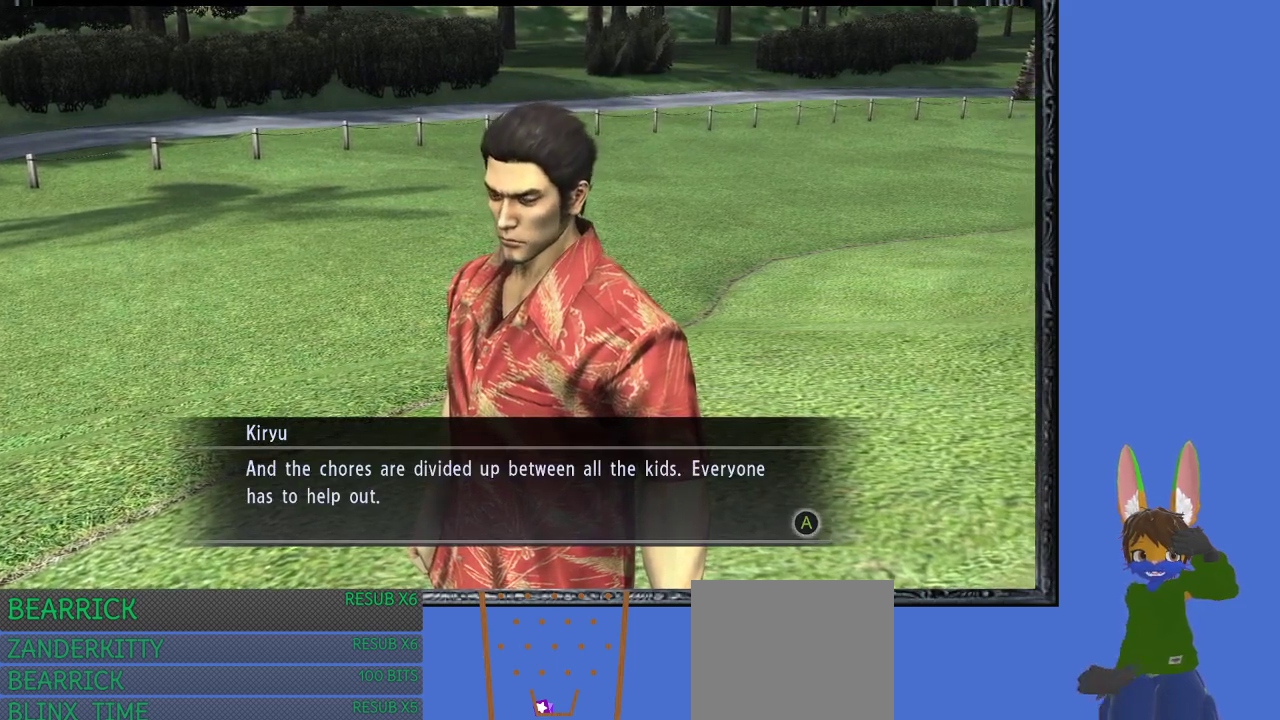
{"buttons": [], "left_stick": "center", "right_stick": "center", "events": []}
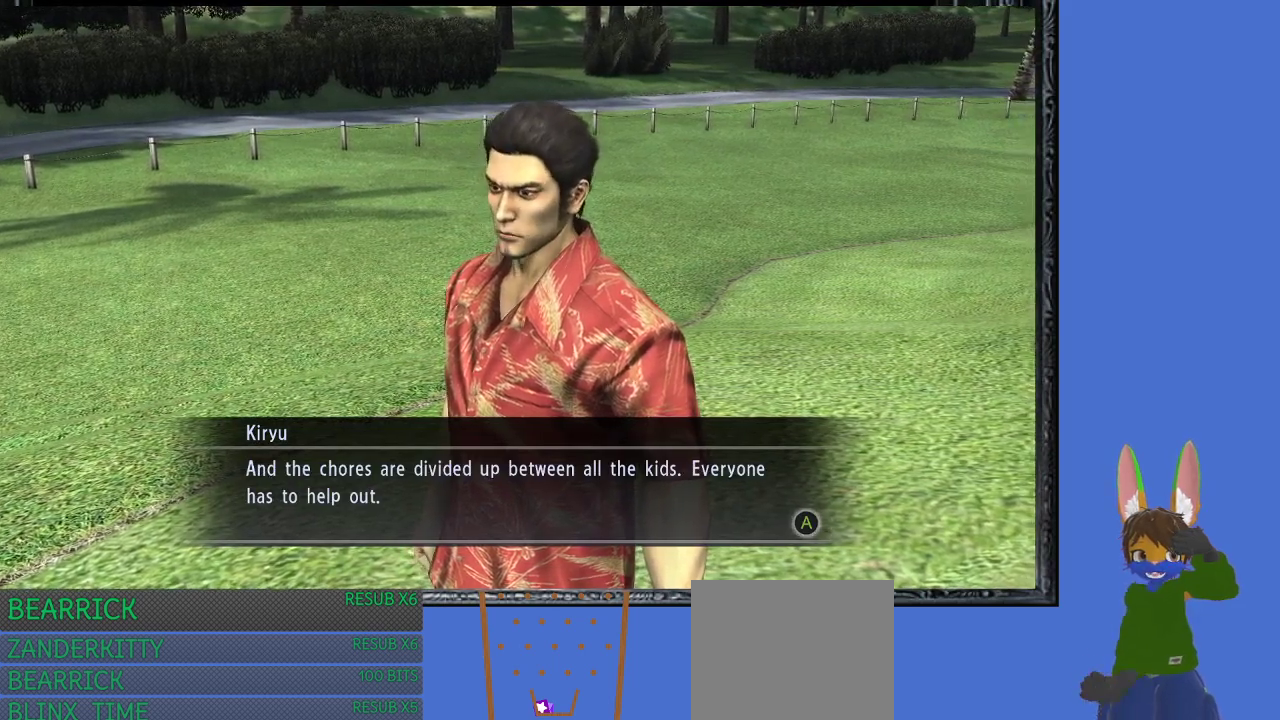
{"buttons": ["CROSS"], "left_stick": "center", "right_stick": "center", "events": [[500, "CROSS", "down"]]}
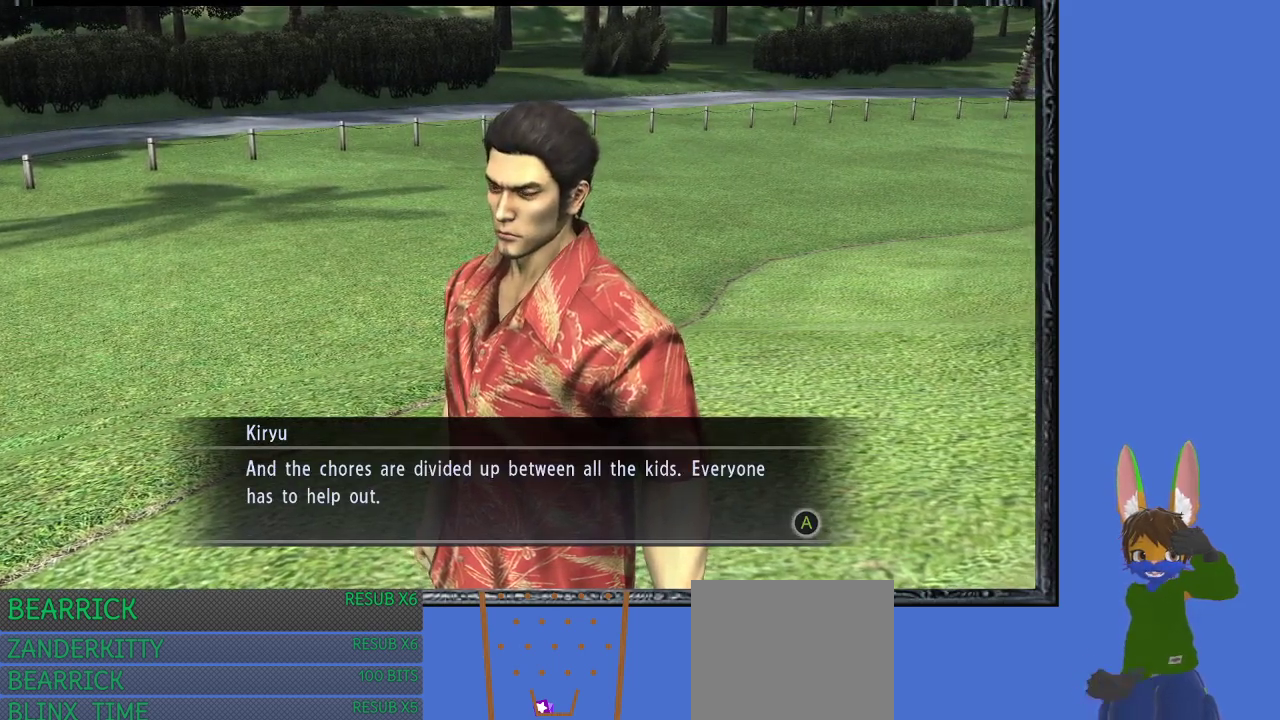
{"buttons": [], "left_stick": "center", "right_stick": "center", "events": [[133, "CROSS", "up"]]}
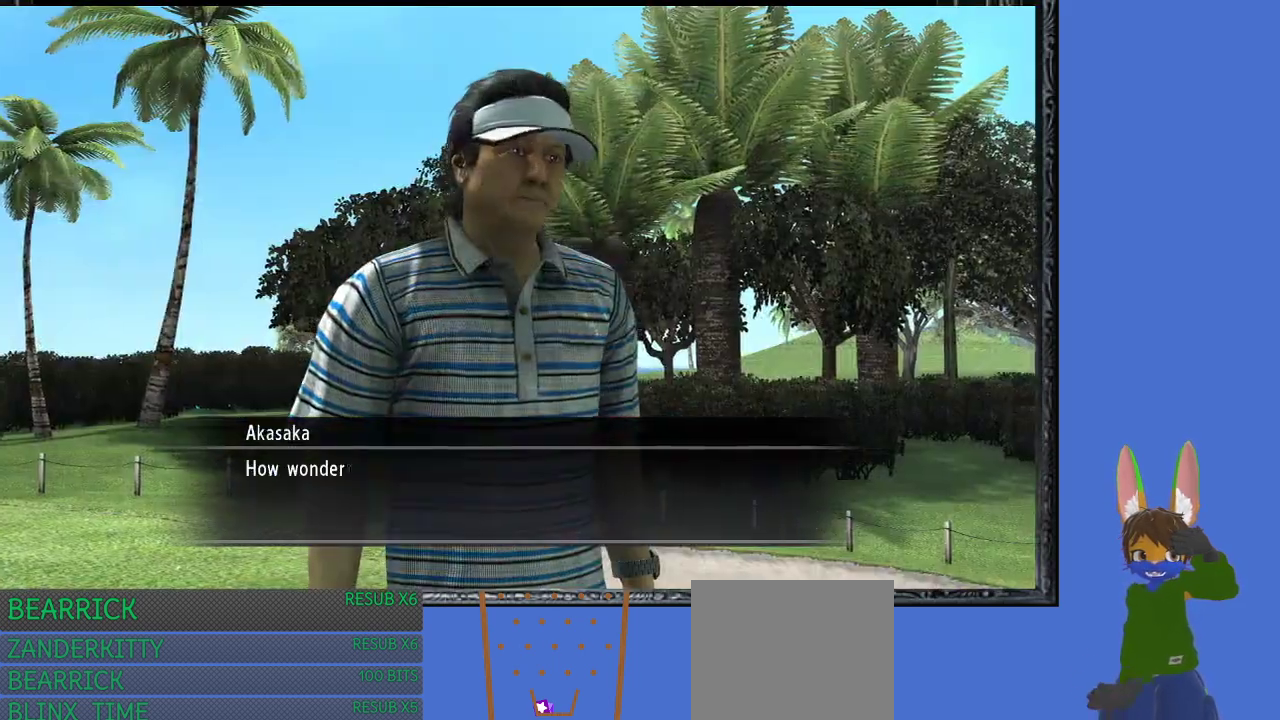
{"buttons": [], "left_stick": "center", "right_stick": "center", "events": [[67, "CROSS", "down"], [167, "CROSS", "up"]]}